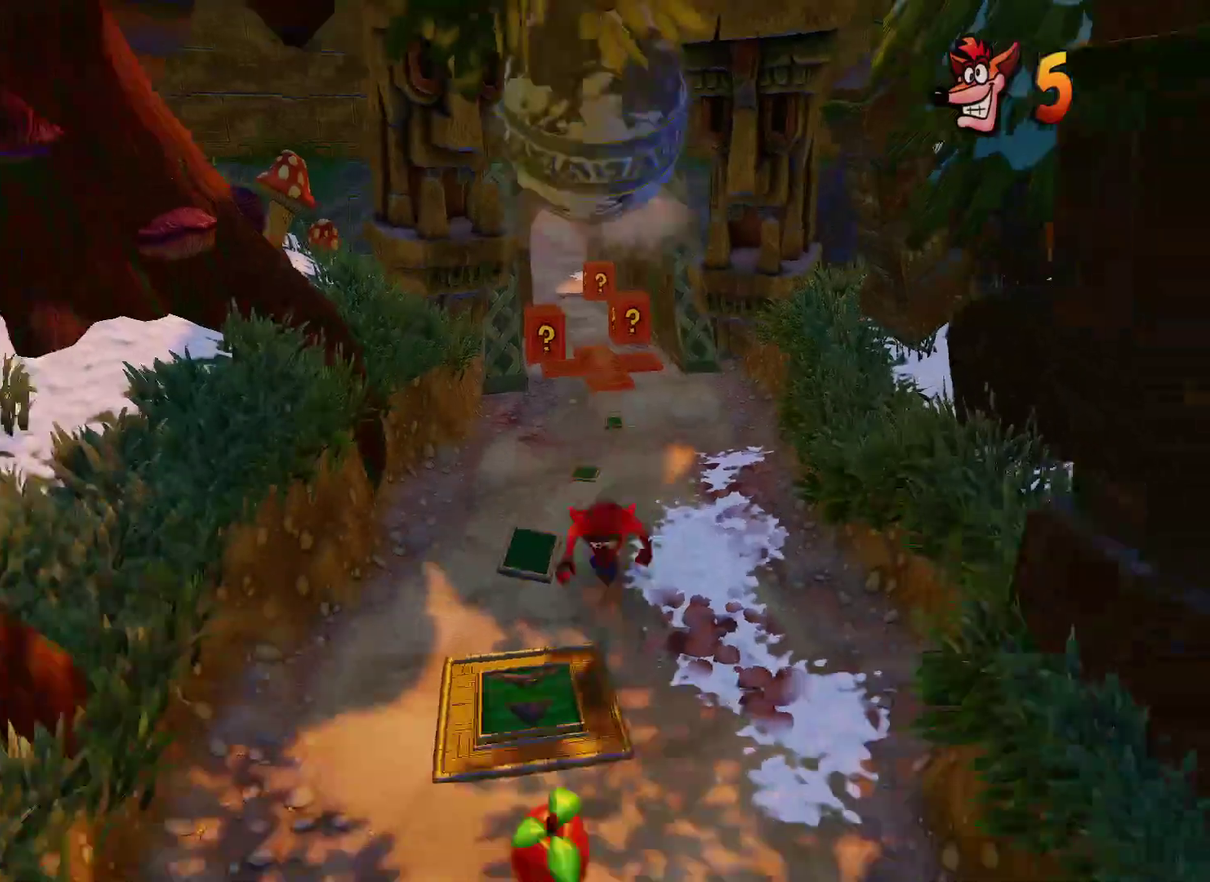
Gameplay with a controller (PlayStation layout); each line is a JSON object with the inputs held at the frame after it. "events" lists button and stick changes between this image and that frame as [ms after this image, input, new state], when the widget could be followed in between.
{"buttons": [], "left_stick": "down", "right_stick": "center"}
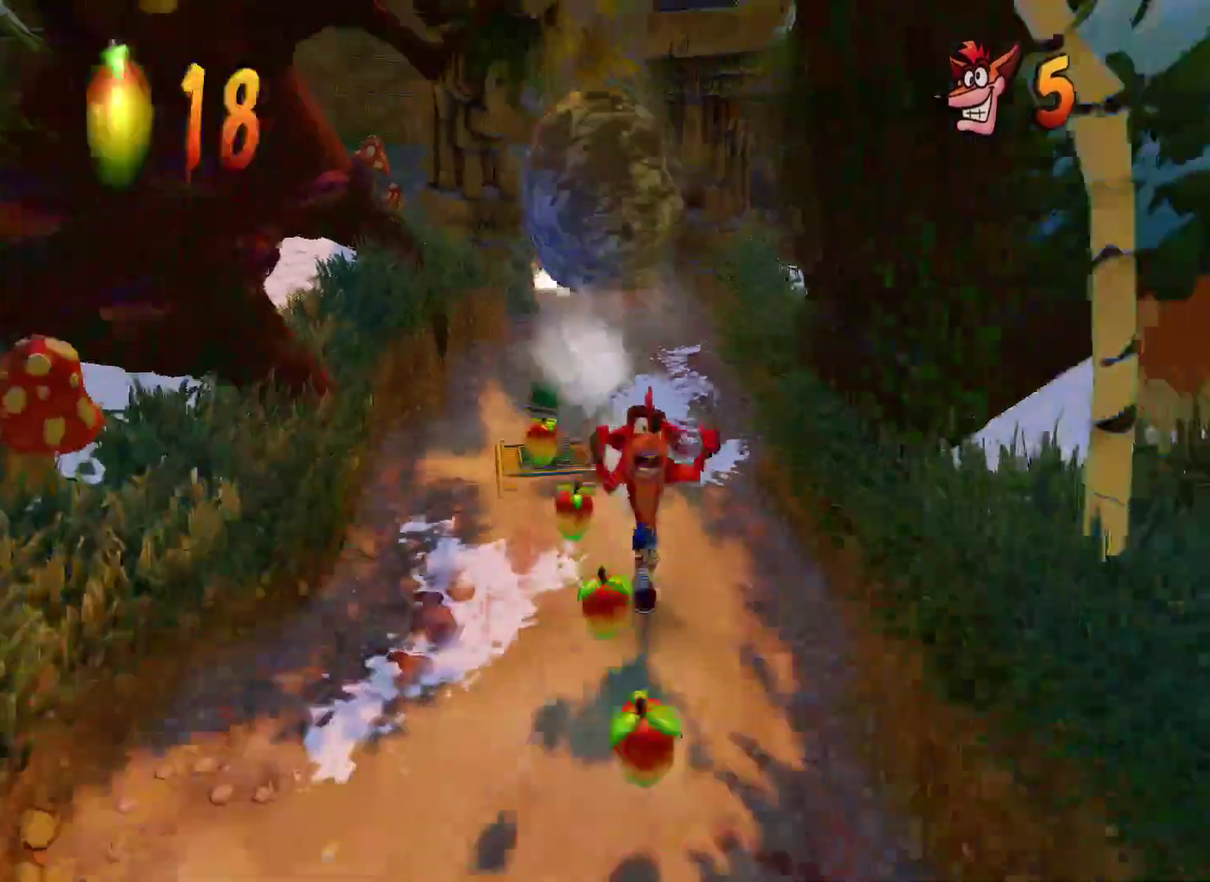
{"buttons": [], "left_stick": "down", "right_stick": "center", "events": [[317, "R1", "down"], [450, "R1", "up"]]}
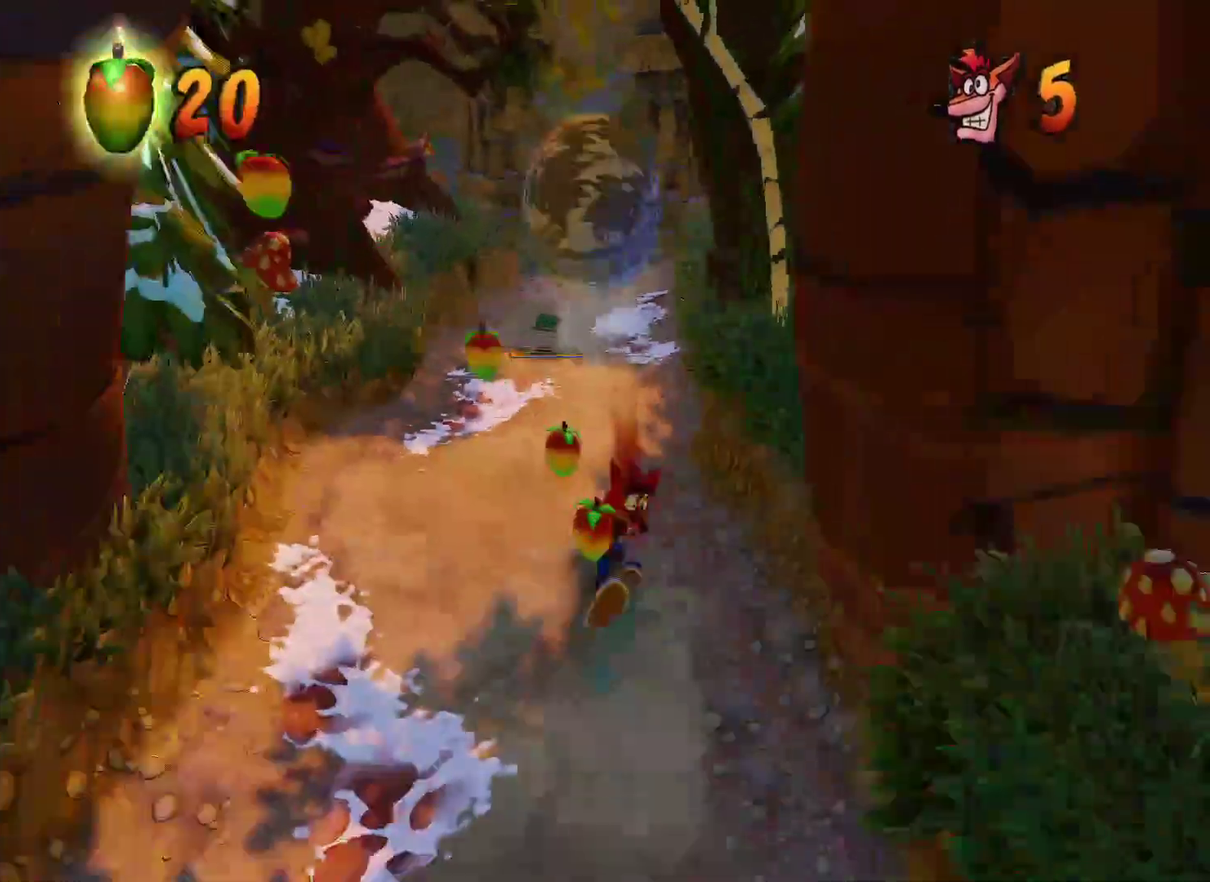
{"buttons": [], "left_stick": "down", "right_stick": "center", "events": [[100, "SQUARE", "down"], [267, "SQUARE", "up"]]}
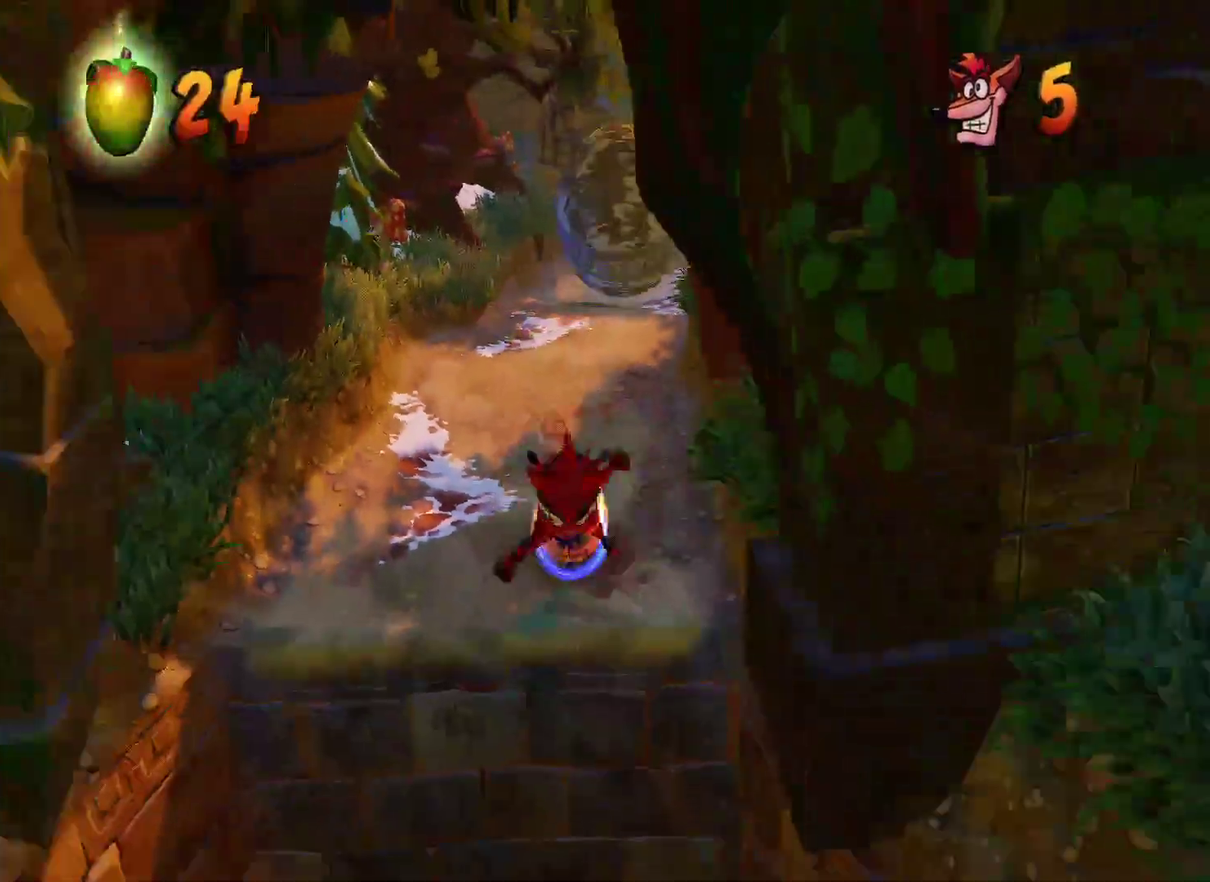
{"buttons": ["CROSS"], "left_stick": "down", "right_stick": "center", "events": [[117, "CROSS", "down"]]}
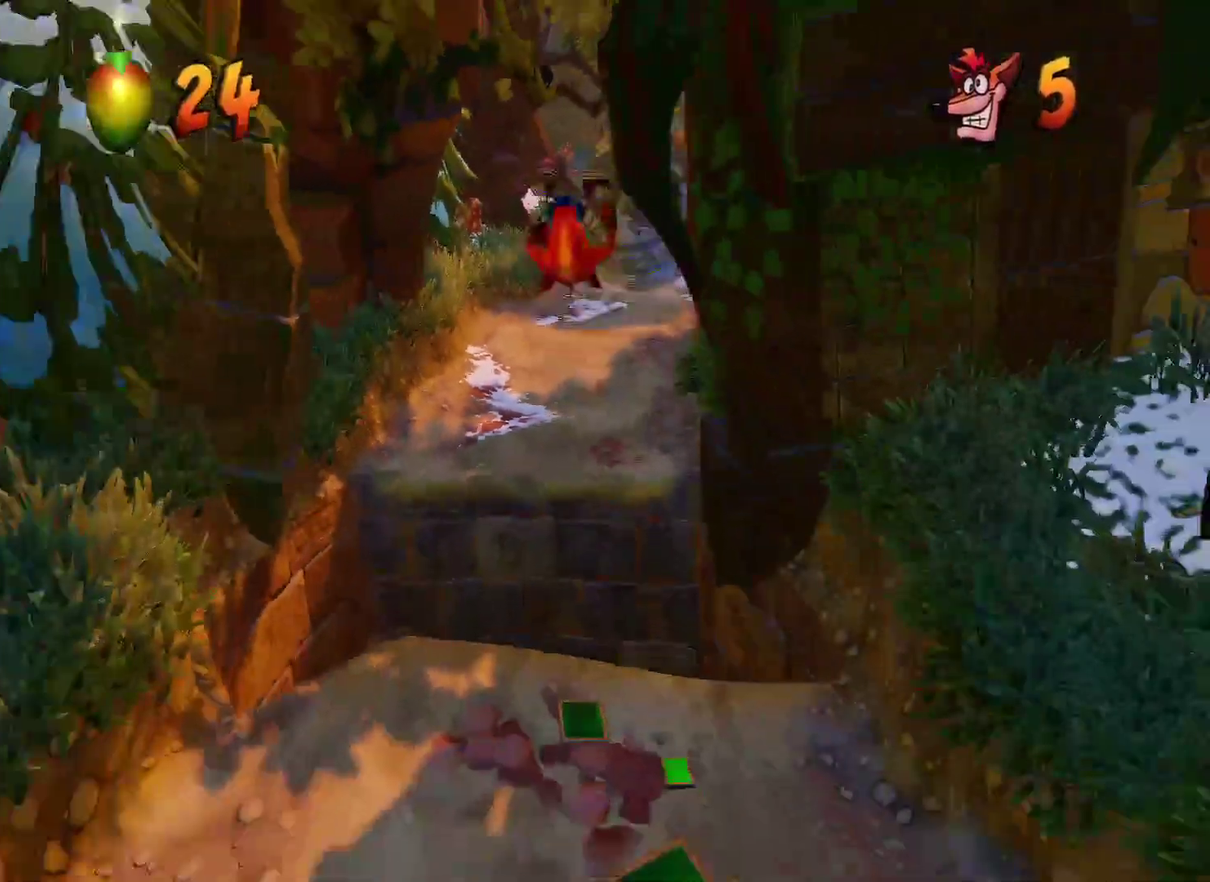
{"buttons": [], "left_stick": "down-right", "right_stick": "center", "events": [[300, "CROSS", "up"], [400, "left_stick", "down-right"]]}
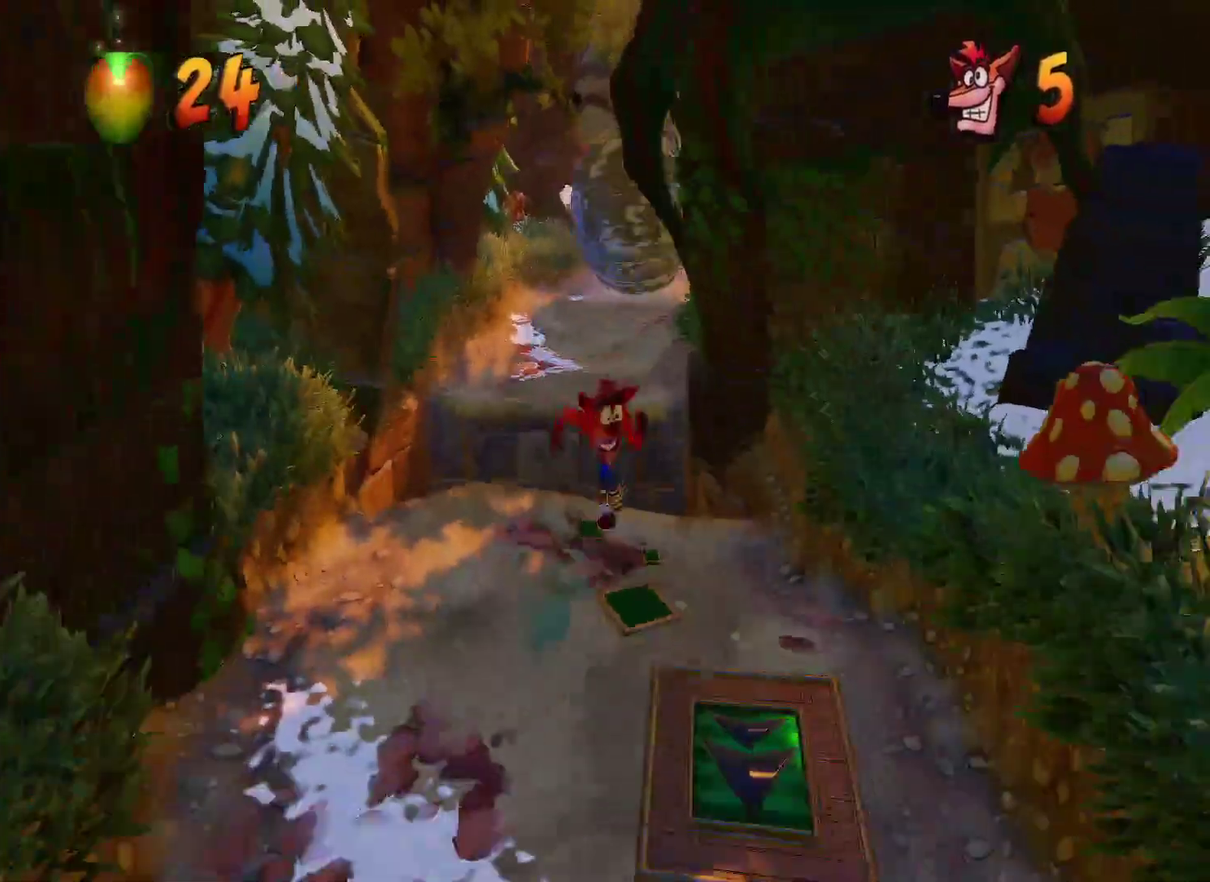
{"buttons": [], "left_stick": "down", "right_stick": "center", "events": [[33, "left_stick", "down"], [67, "R1", "down"], [200, "R1", "up"]]}
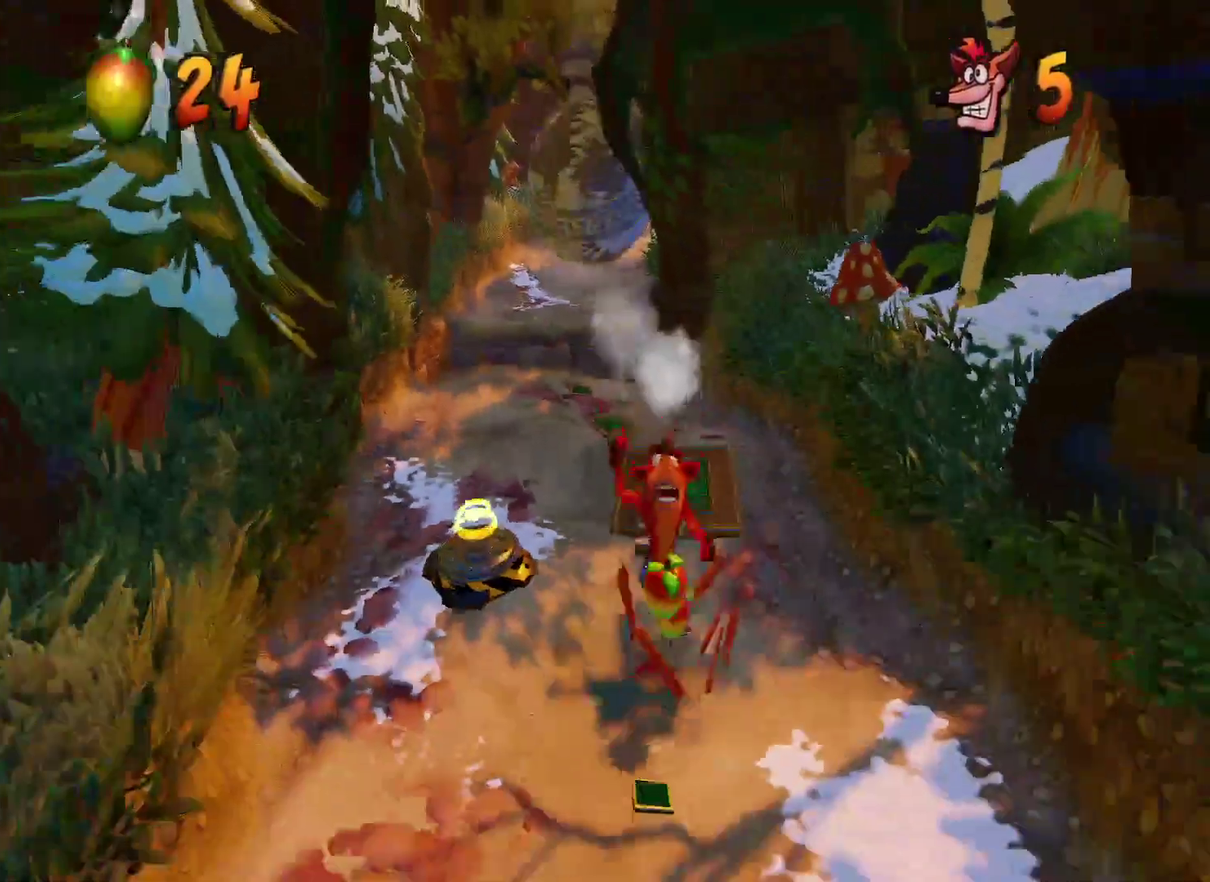
{"buttons": ["R1"], "left_stick": "down", "right_stick": "center", "events": [[367, "R1", "down"]]}
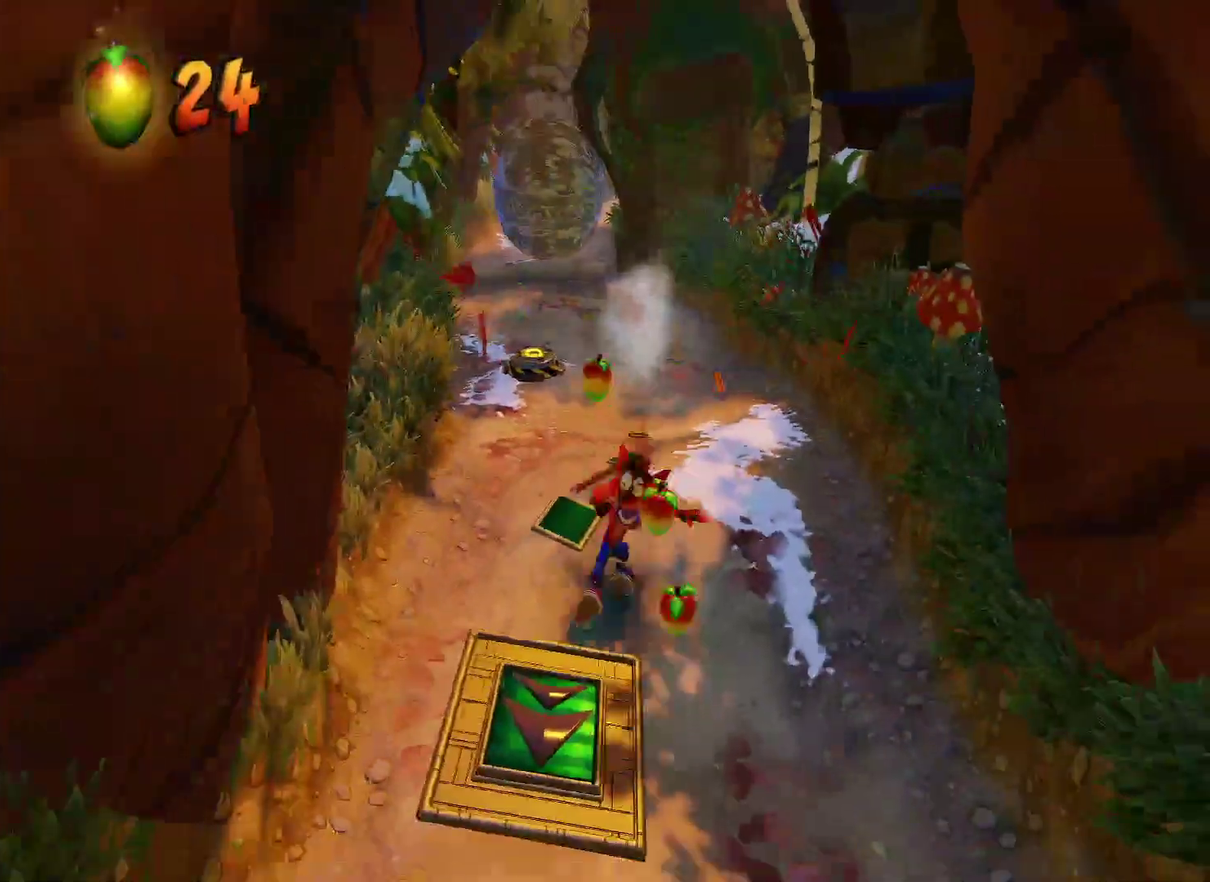
{"buttons": [], "left_stick": "down", "right_stick": "center", "events": [[17, "R1", "up"]]}
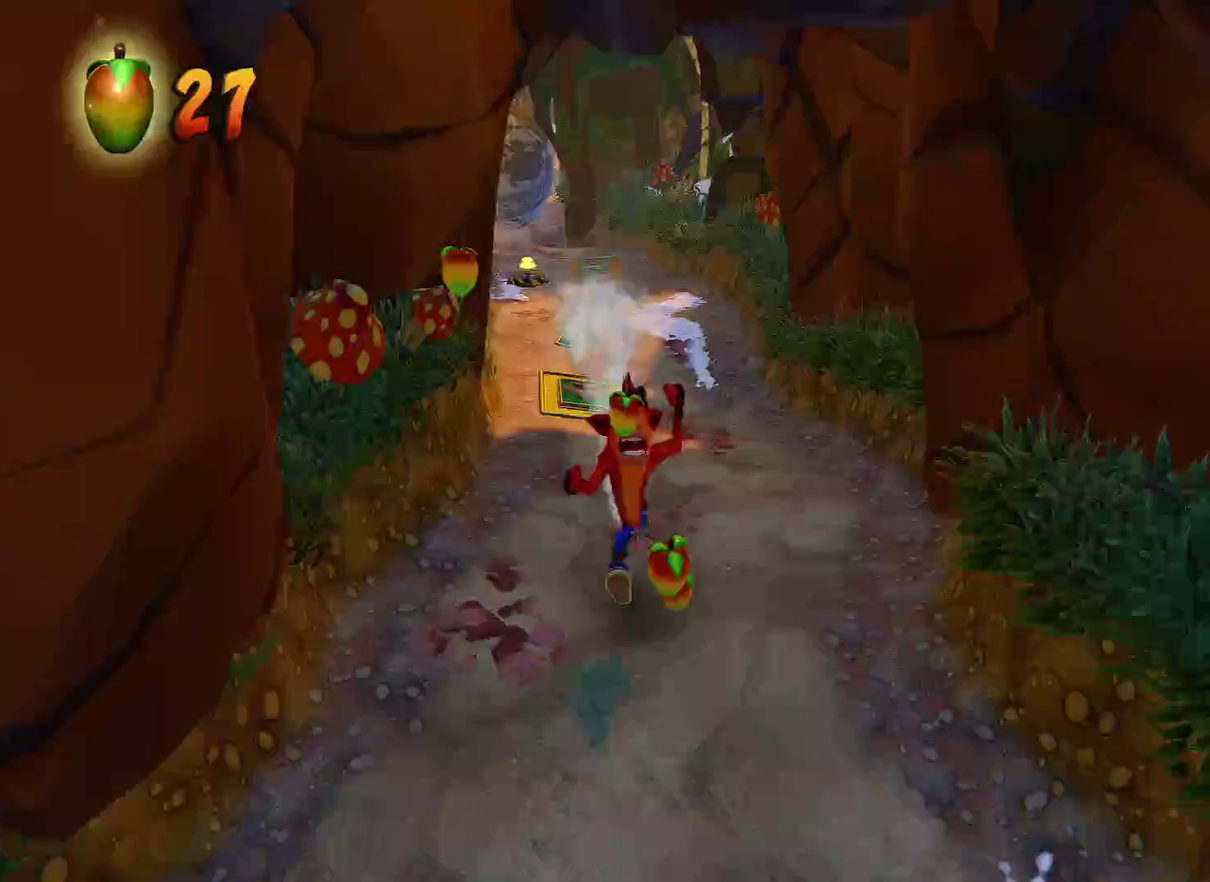
{"buttons": ["SQUARE"], "left_stick": "down", "right_stick": "center", "events": [[217, "R1", "down"], [367, "R1", "up"], [467, "SQUARE", "down"]]}
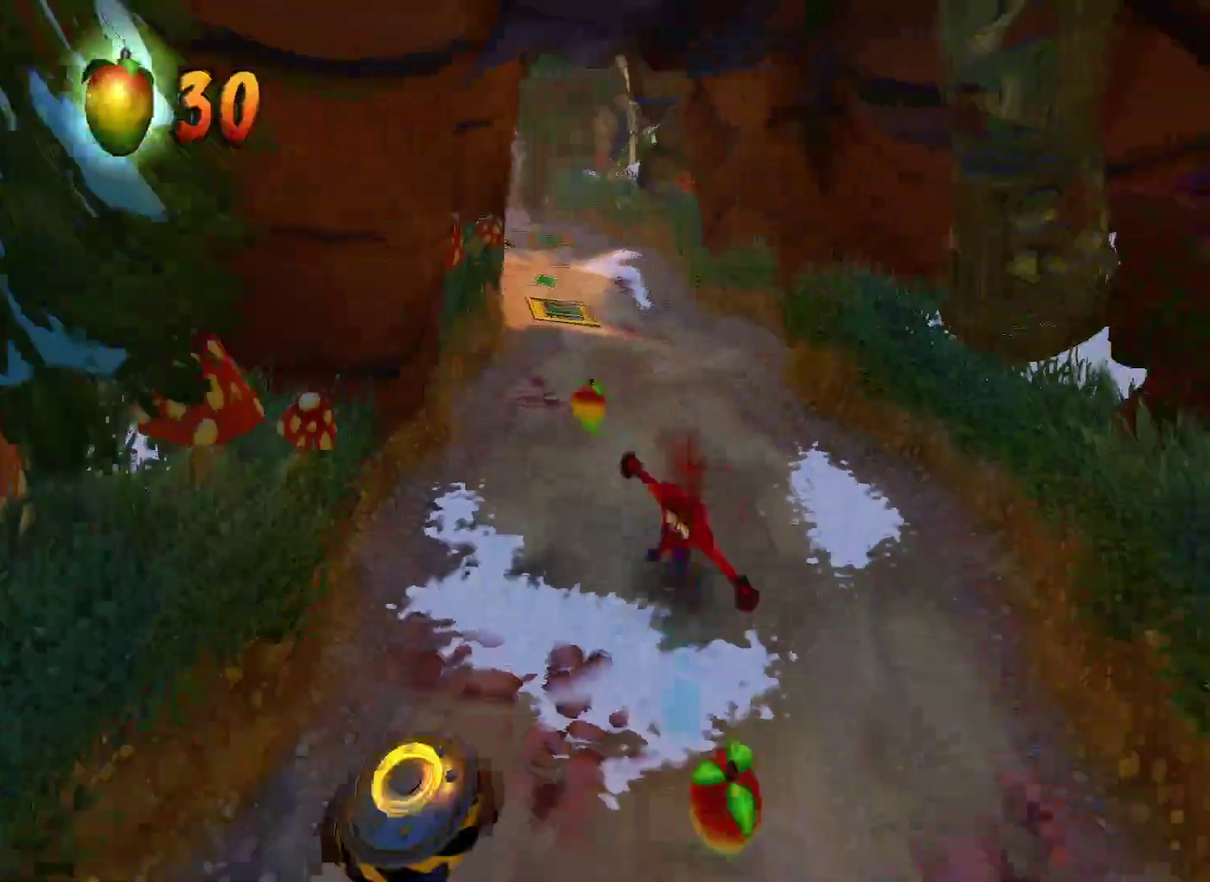
{"buttons": [], "left_stick": "down", "right_stick": "center", "events": [[100, "SQUARE", "up"]]}
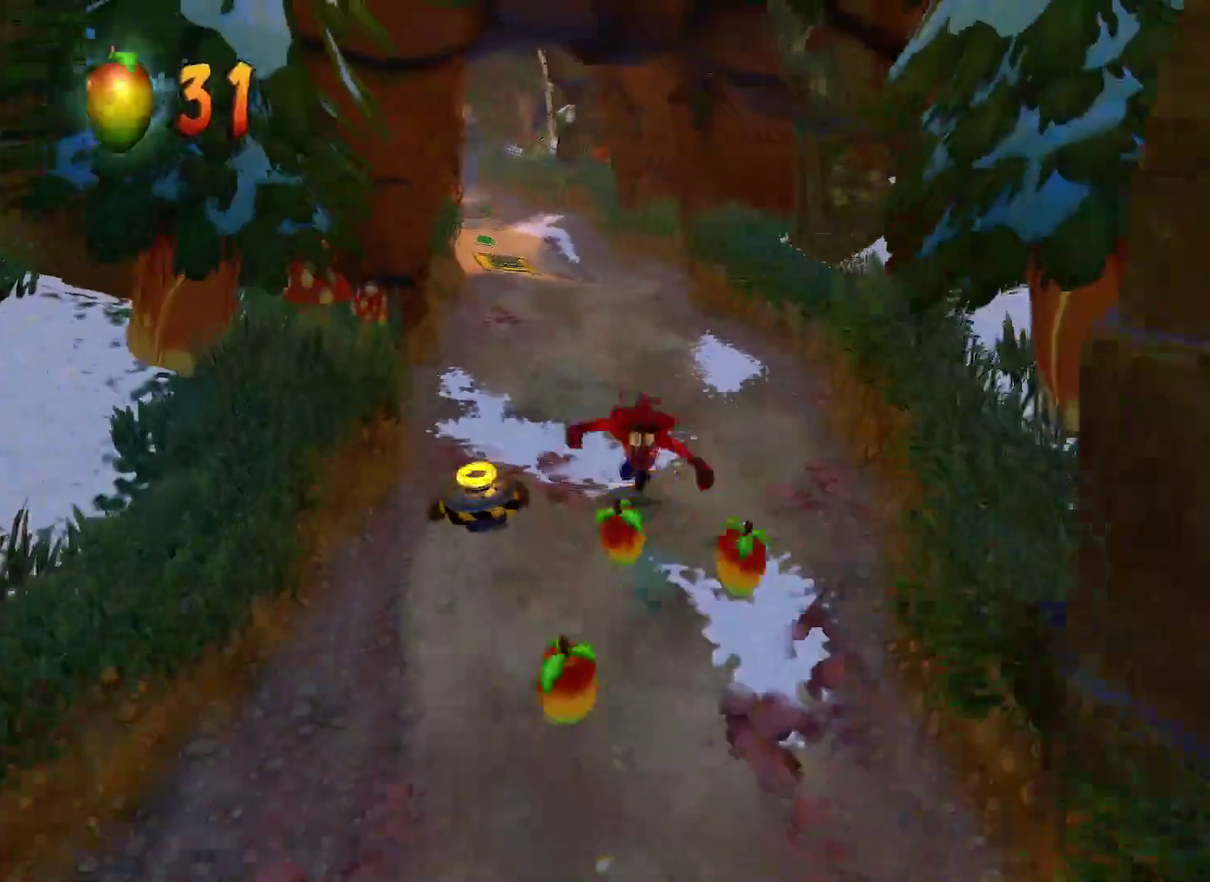
{"buttons": ["SQUARE"], "left_stick": "down", "right_stick": "center", "events": [[33, "R1", "down"], [200, "R1", "up"], [383, "SQUARE", "down"]]}
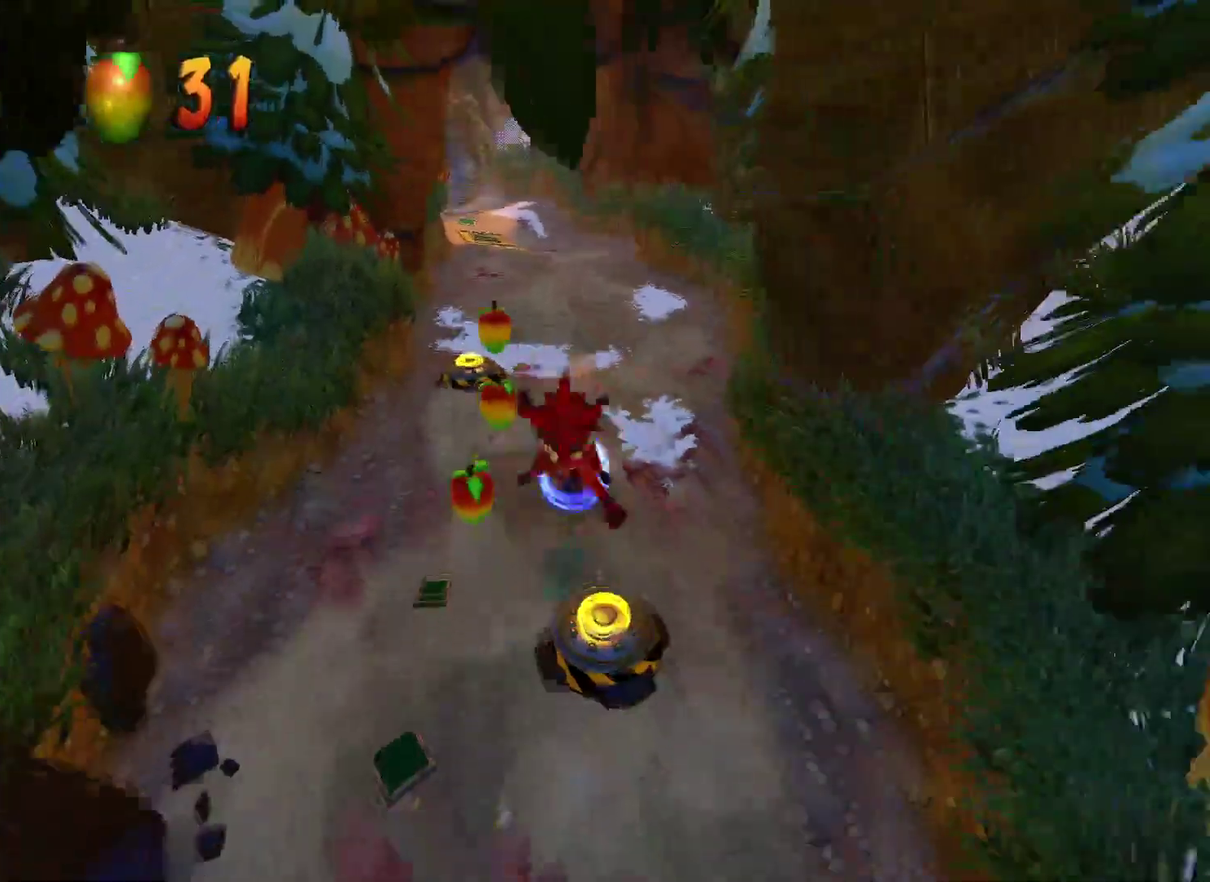
{"buttons": [], "left_stick": "down", "right_stick": "center", "events": [[17, "SQUARE", "up"], [83, "left_stick", "down-left"], [333, "left_stick", "down"]]}
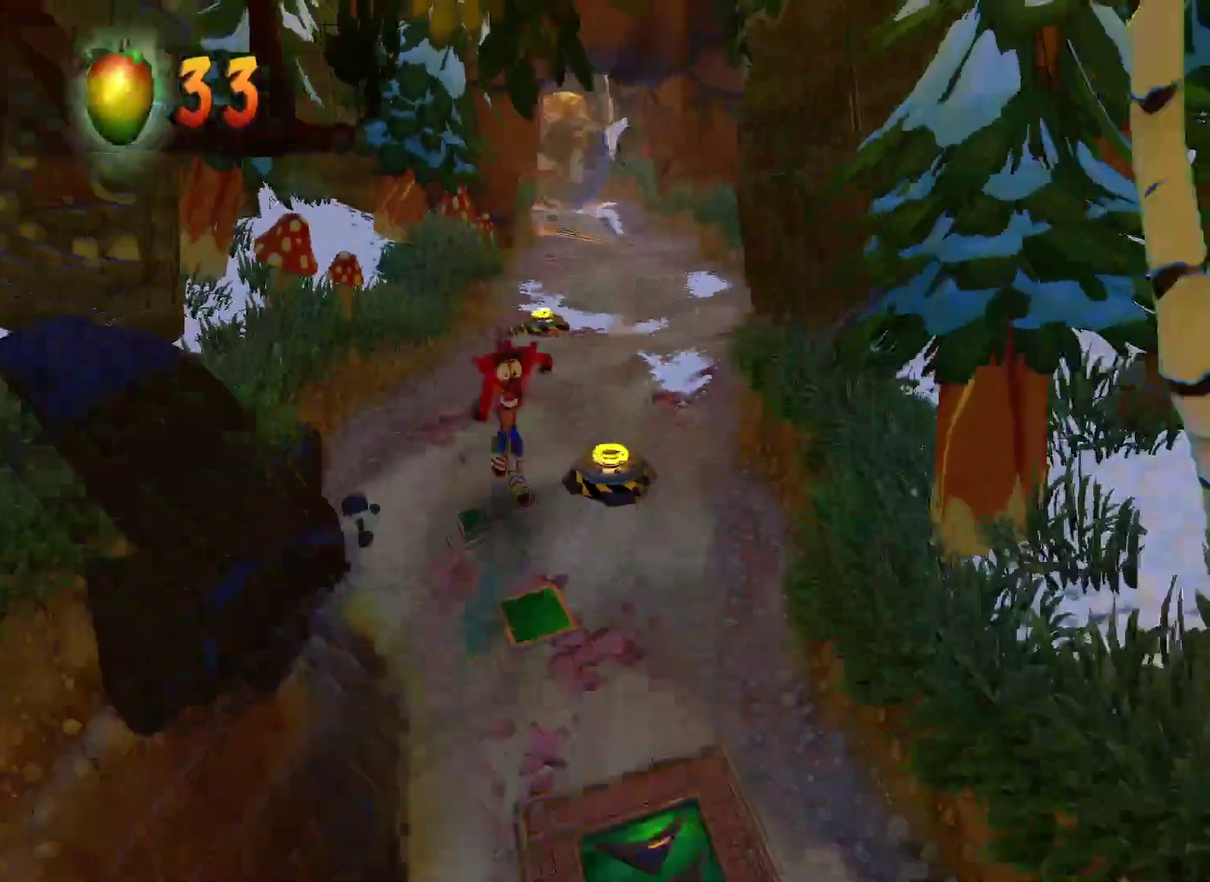
{"buttons": [], "left_stick": "down", "right_stick": "center", "events": [[350, "R1", "down"], [483, "R1", "up"]]}
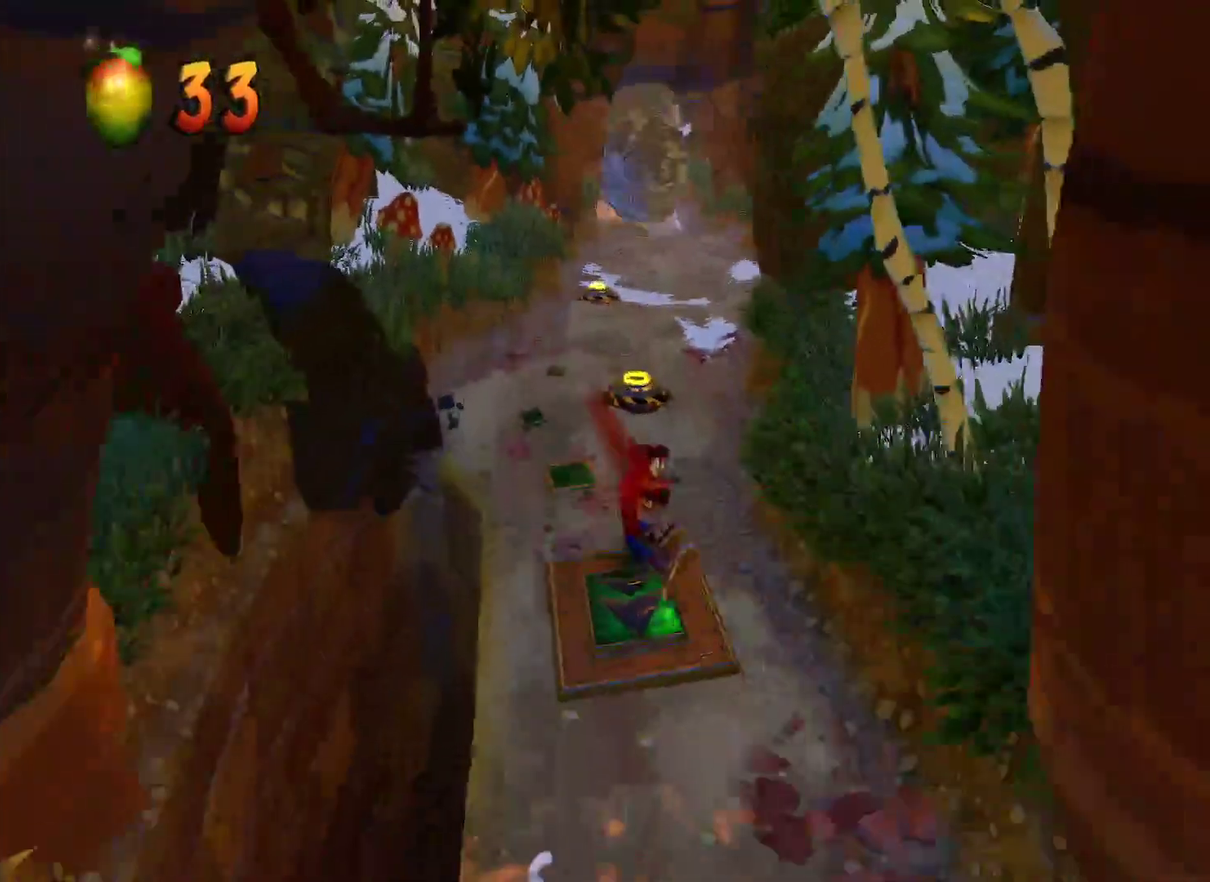
{"buttons": [], "left_stick": "down", "right_stick": "center", "events": []}
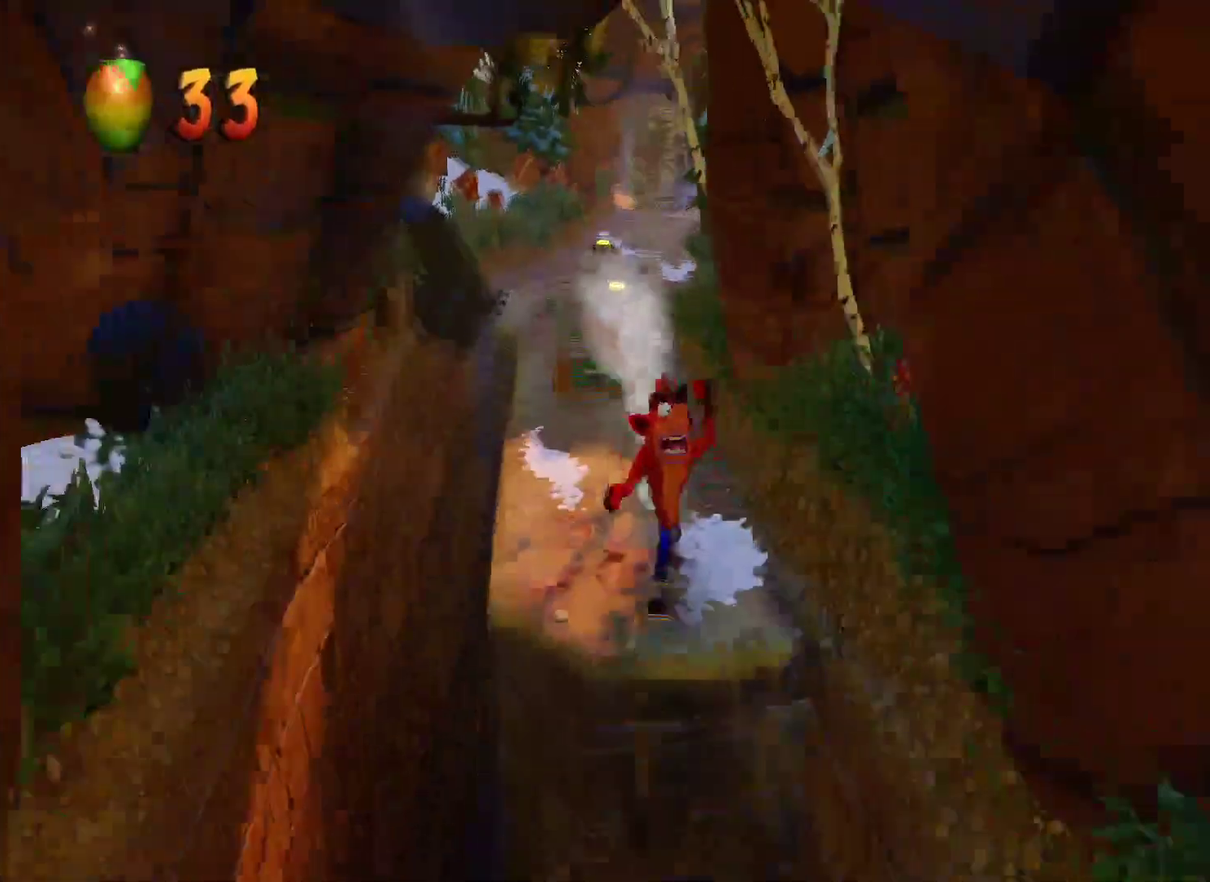
{"buttons": [], "left_stick": "down", "right_stick": "center", "events": [[150, "CROSS", "down"], [417, "CROSS", "up"]]}
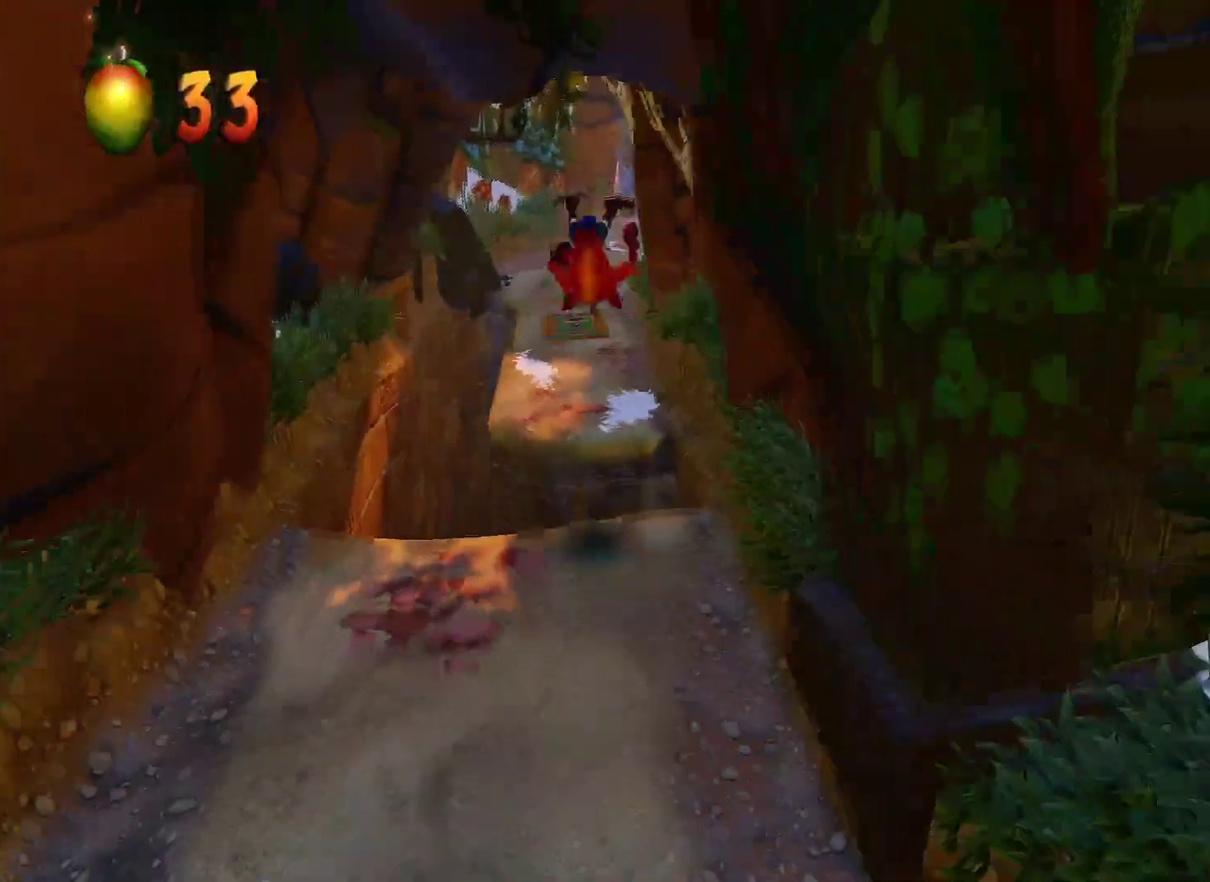
{"buttons": [], "left_stick": "down", "right_stick": "center", "events": [[350, "R1", "down"], [500, "R1", "up"]]}
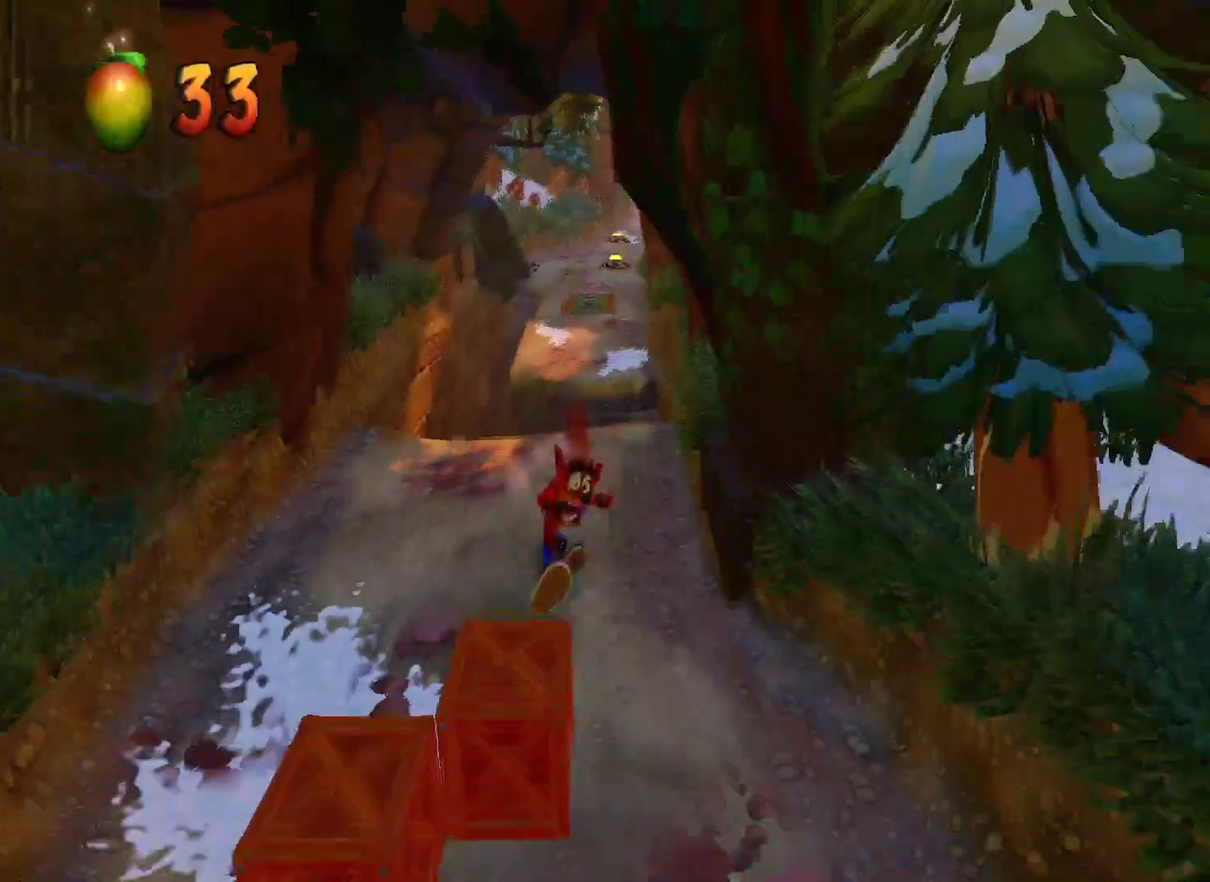
{"buttons": [], "left_stick": "down", "right_stick": "center", "events": [[133, "SQUARE", "down"], [283, "SQUARE", "up"]]}
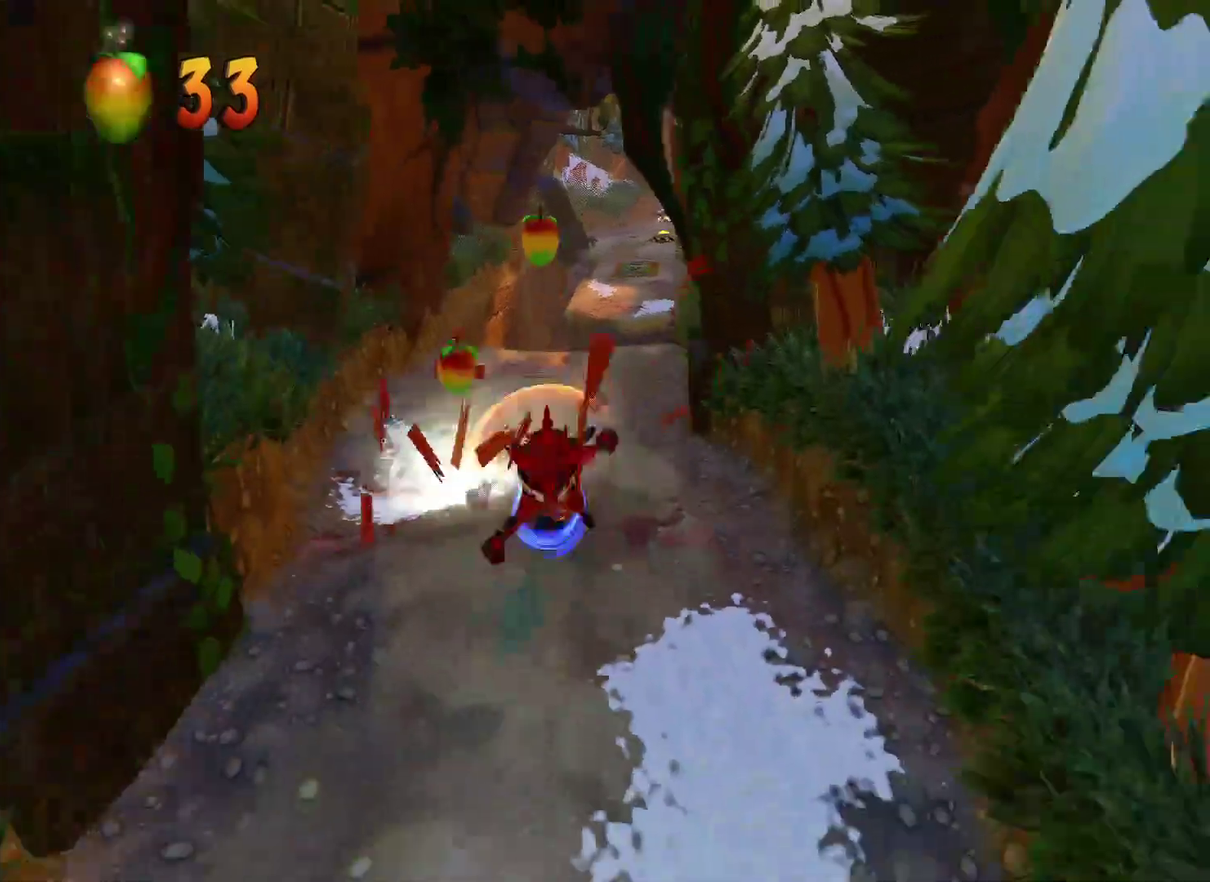
{"buttons": ["SQUARE"], "left_stick": "down", "right_stick": "center", "events": [[83, "R1", "down"], [250, "R1", "up"], [350, "SQUARE", "down"]]}
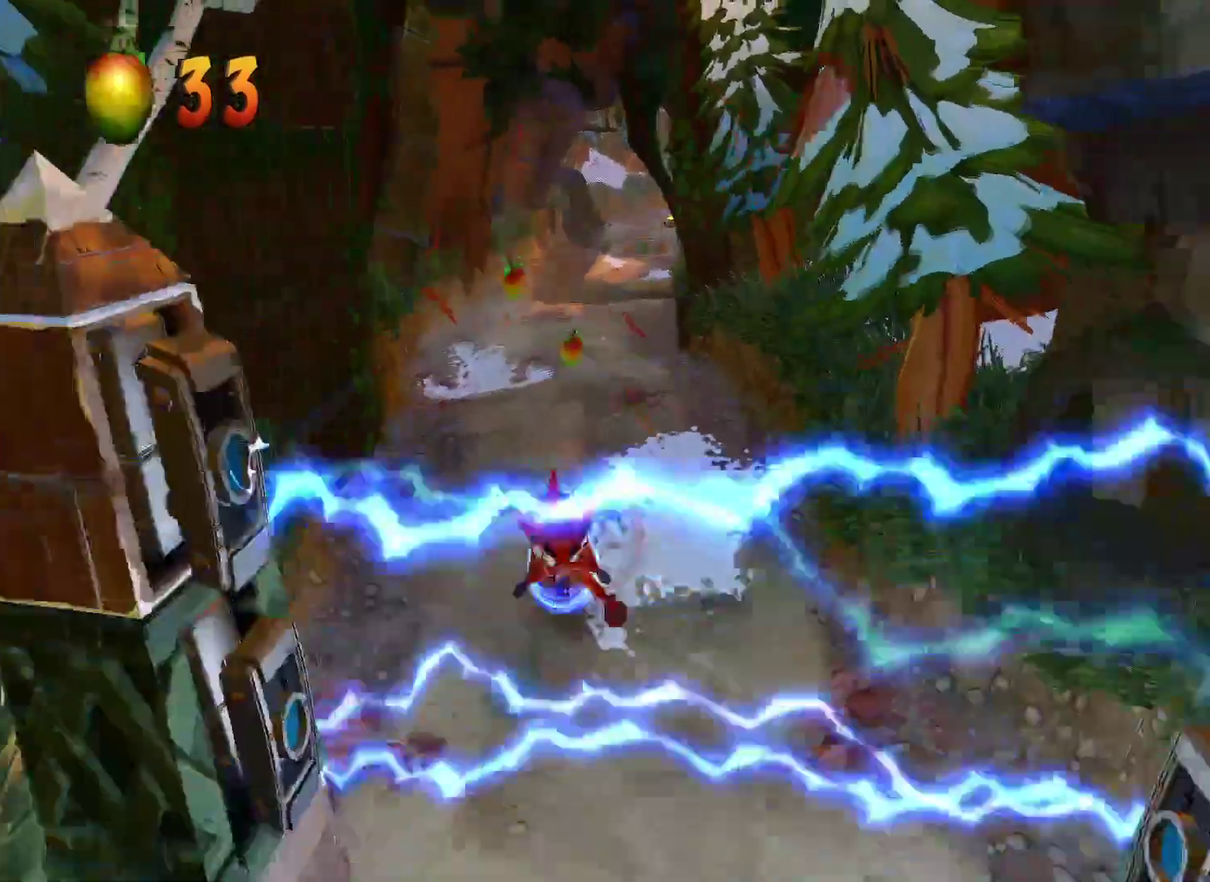
{"buttons": ["R1"], "left_stick": "down", "right_stick": "center", "events": [[17, "SQUARE", "up"], [317, "left_stick", "down-right"], [433, "left_stick", "down"], [483, "R1", "down"]]}
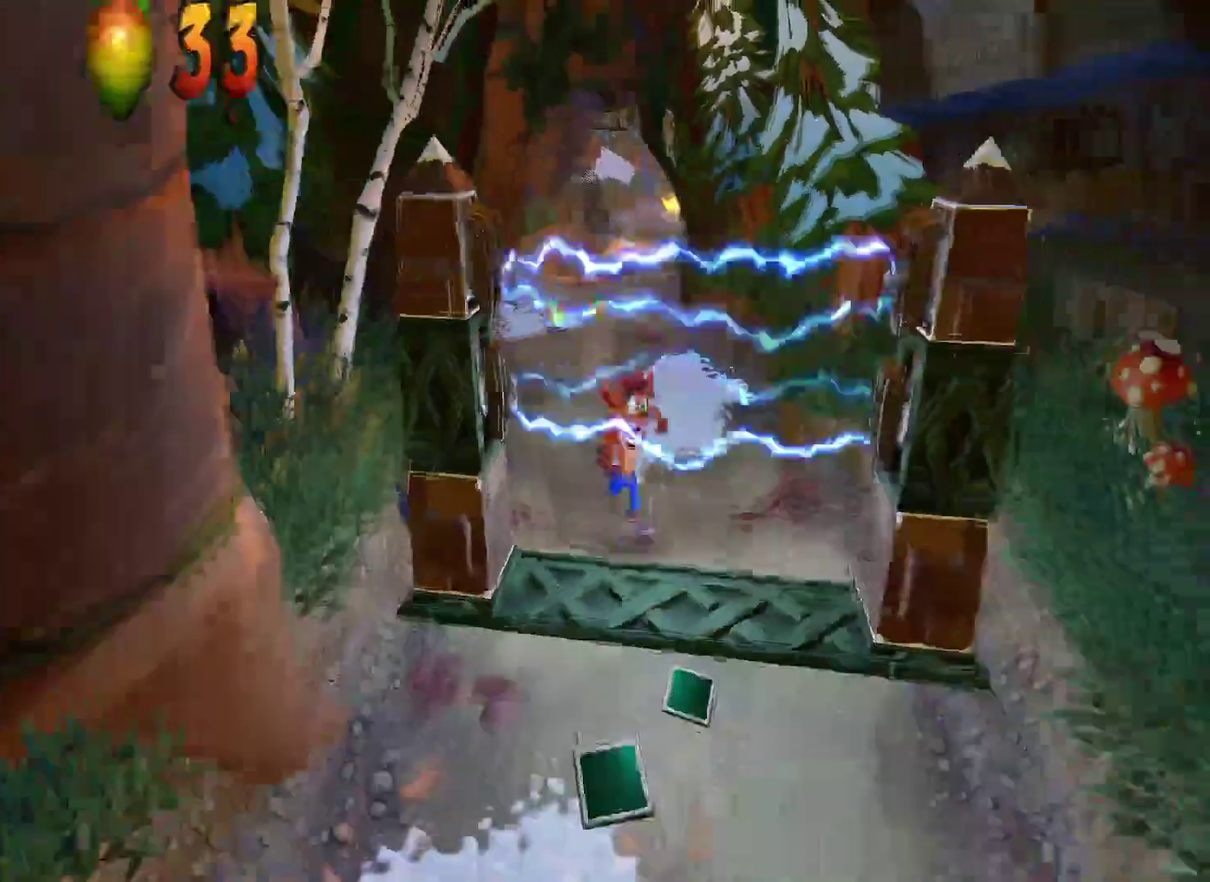
{"buttons": [], "left_stick": "down", "right_stick": "center", "events": [[117, "R1", "up"], [383, "SQUARE", "down"], [483, "SQUARE", "up"]]}
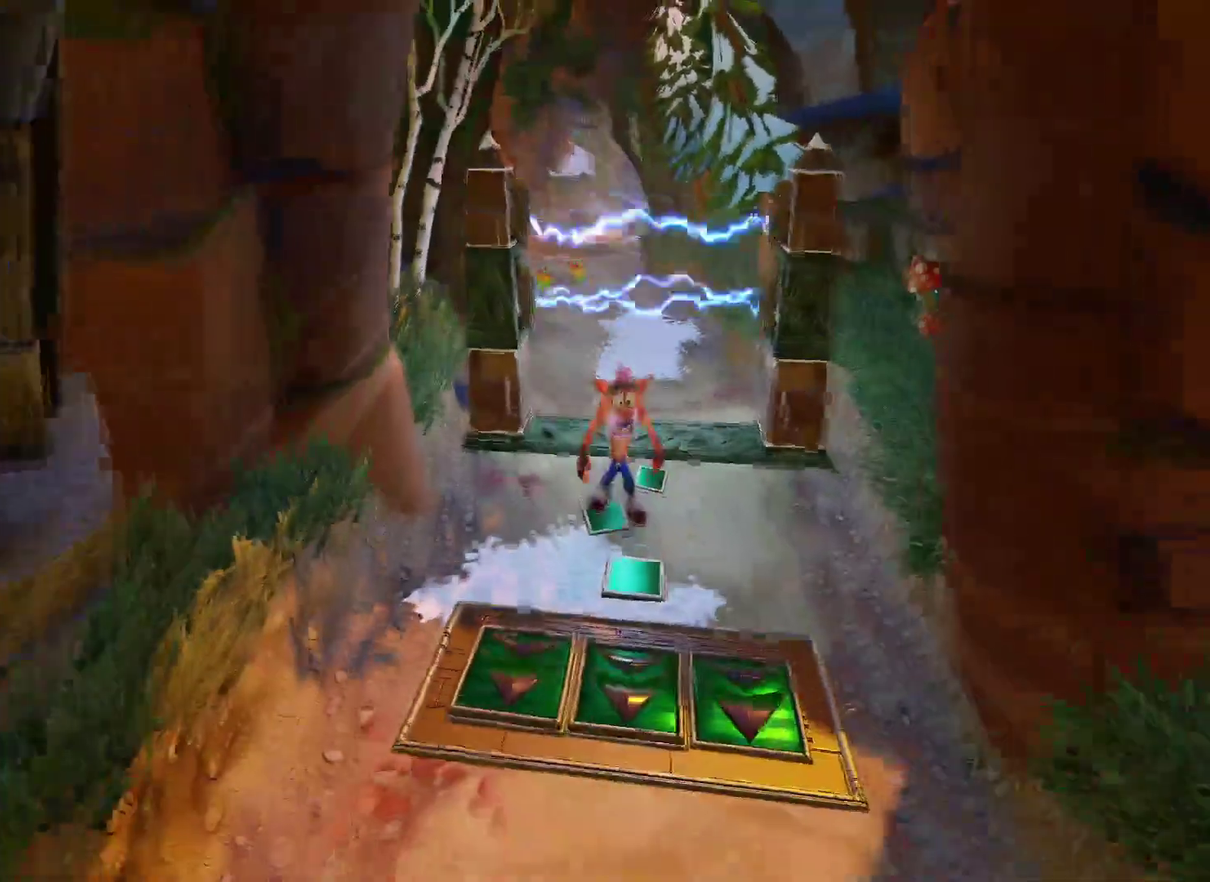
{"buttons": [], "left_stick": "down", "right_stick": "center", "events": []}
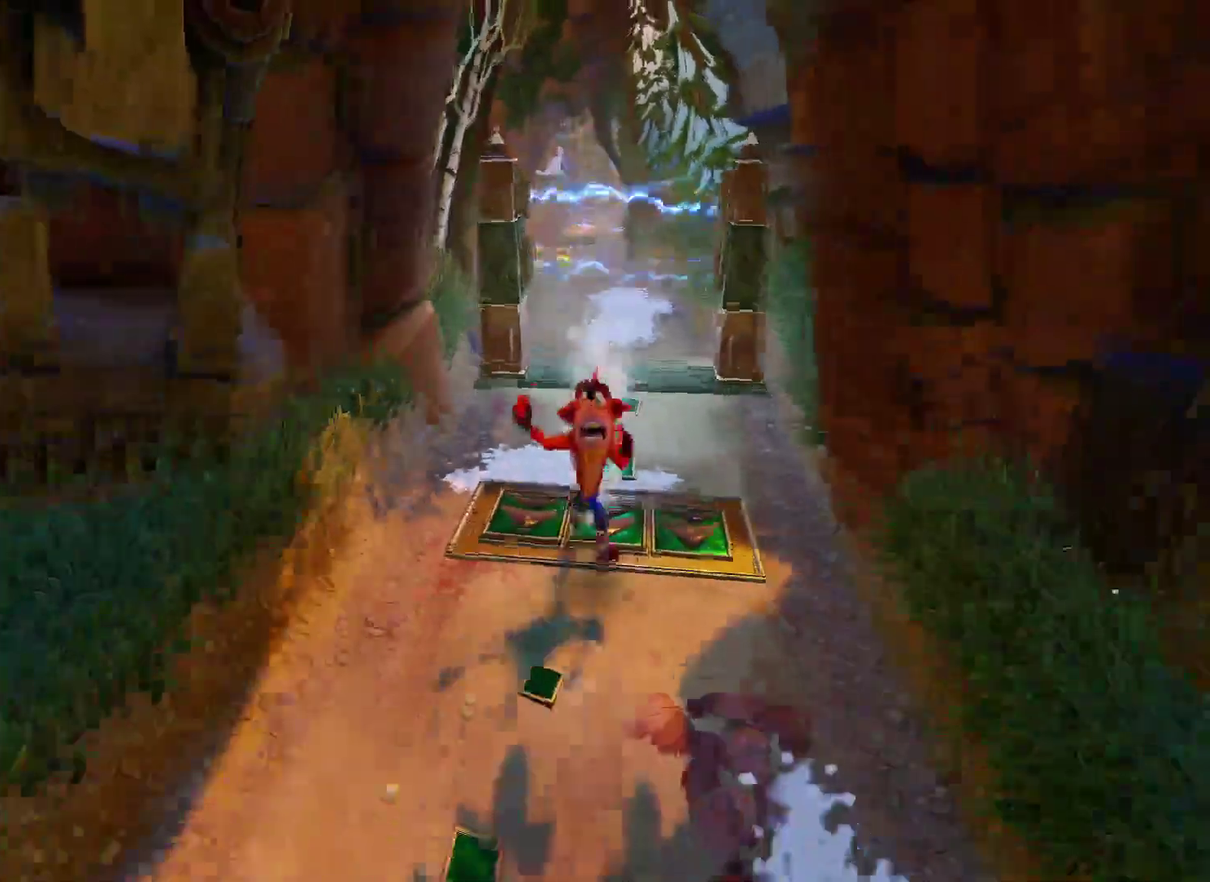
{"buttons": ["R1"], "left_stick": "down", "right_stick": "center", "events": [[450, "R1", "down"]]}
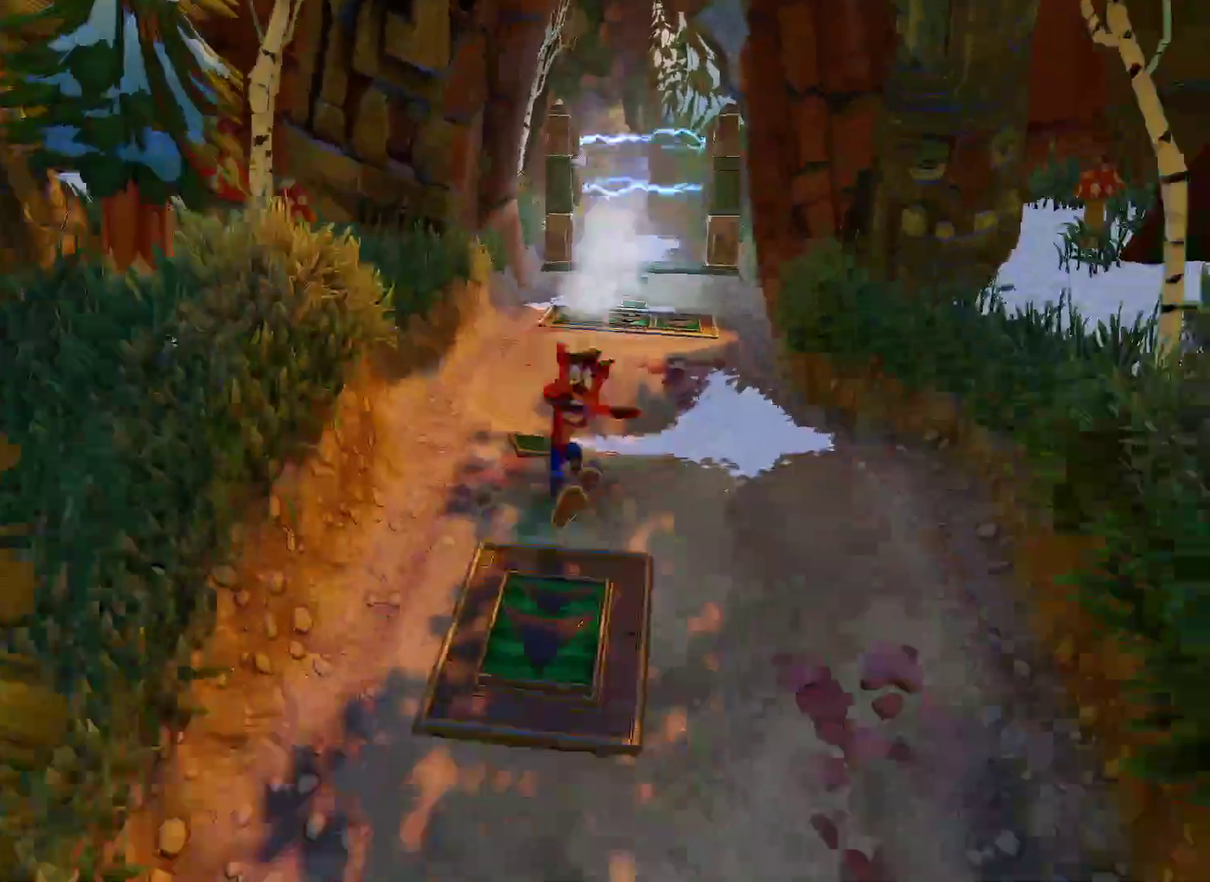
{"buttons": [], "left_stick": "down", "right_stick": "center", "events": [[100, "R1", "up"]]}
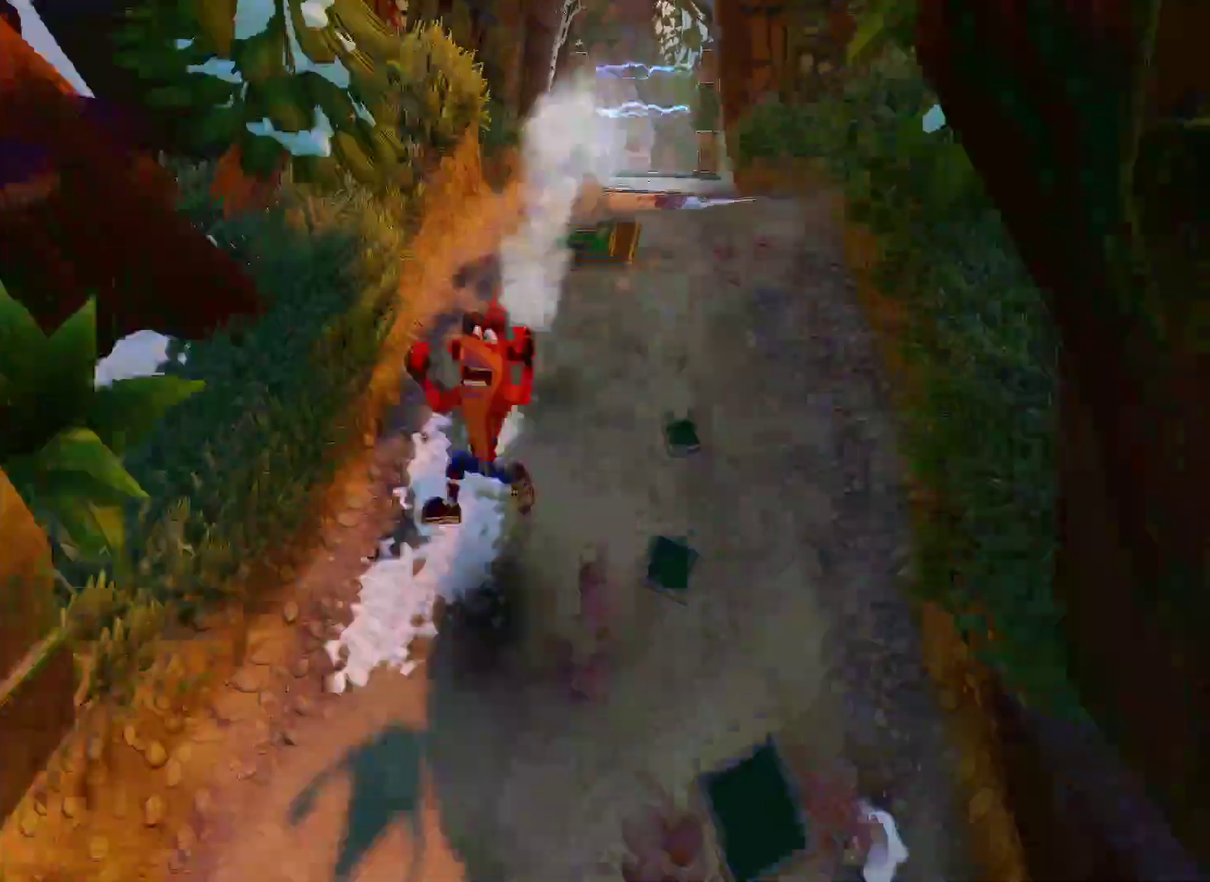
{"buttons": ["SQUARE", "R1"], "left_stick": "up", "right_stick": "center", "events": [[333, "left_stick", "up-right"], [433, "R1", "down"], [467, "left_stick", "up"], [500, "SQUARE", "down"]]}